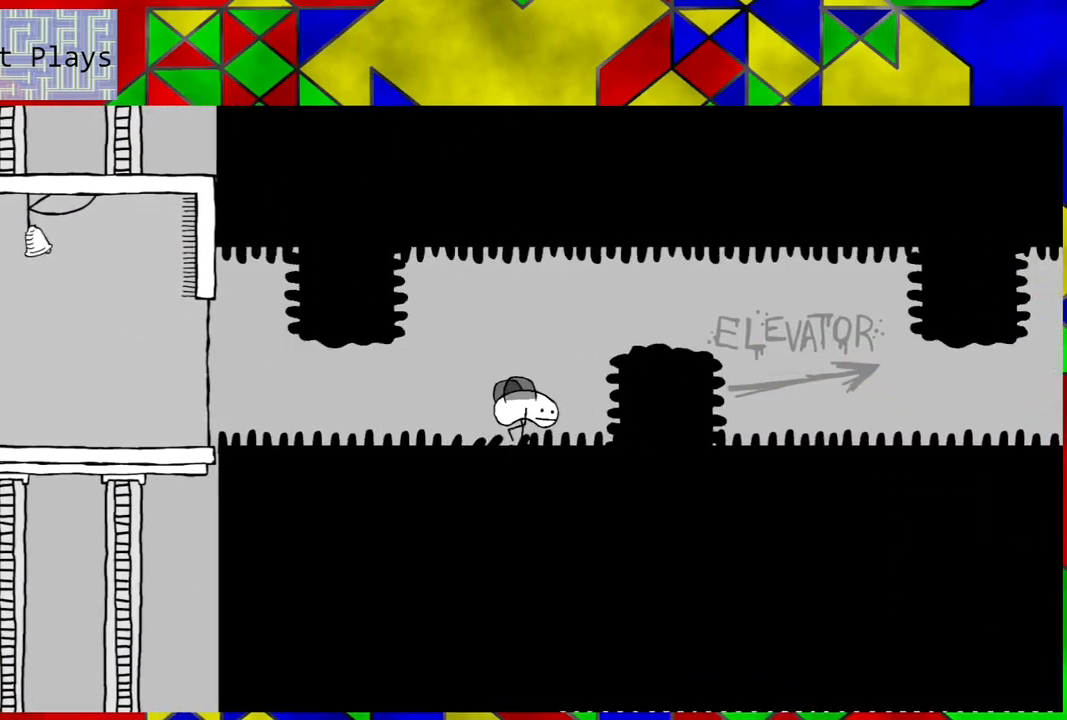
Gameplay with a controller (Nintendo layout); each line is a JSON object with the inputs held at the frame after it. "events" lists button and stick changes between this image and that frame as [ms after this image, input, new state], when the widget could be followed in between. Not read: L3 R3.
{"buttons": [], "left_stick": "center", "right_stick": "center", "events": []}
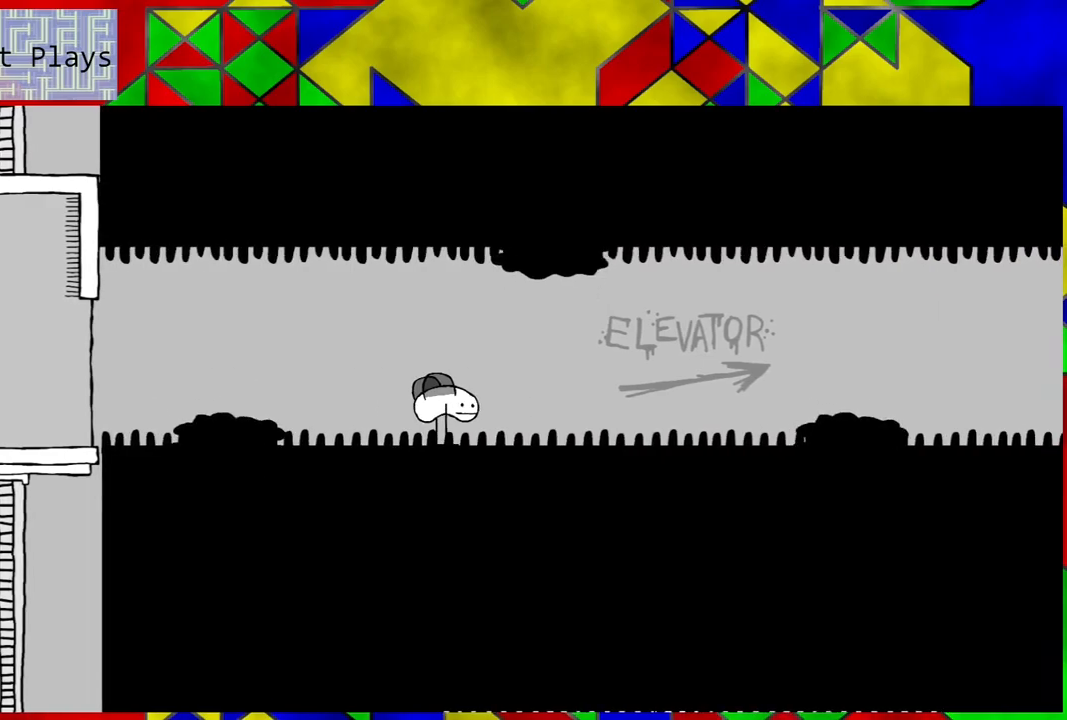
{"buttons": [], "left_stick": "center", "right_stick": "center", "events": []}
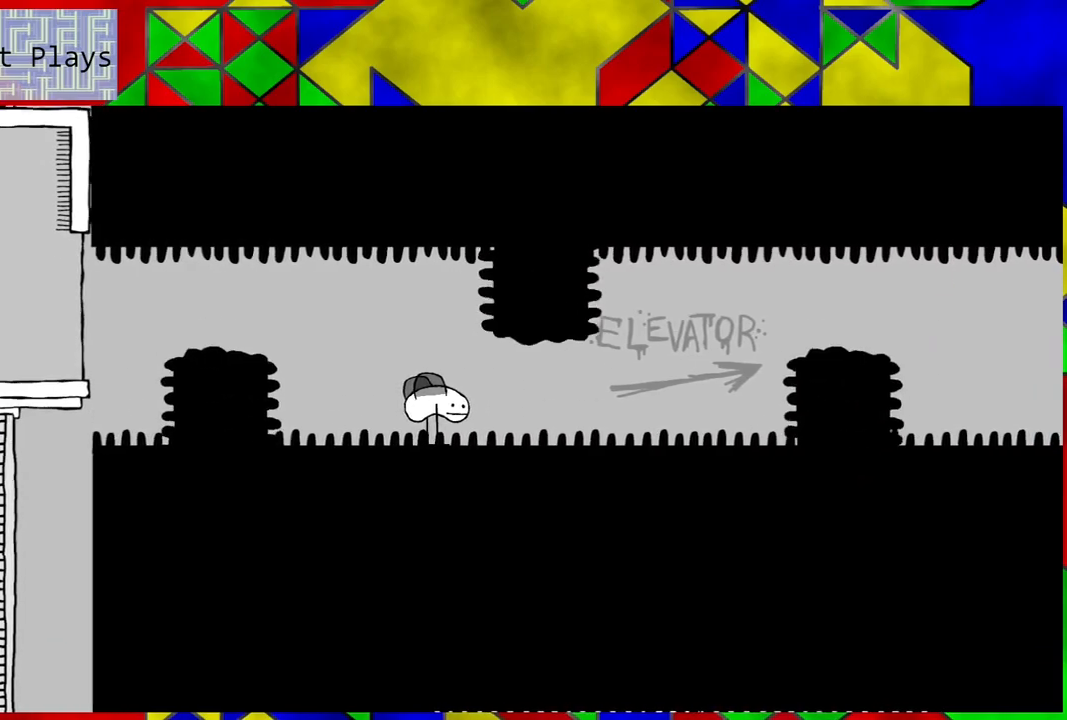
{"buttons": [], "left_stick": "center", "right_stick": "center", "events": []}
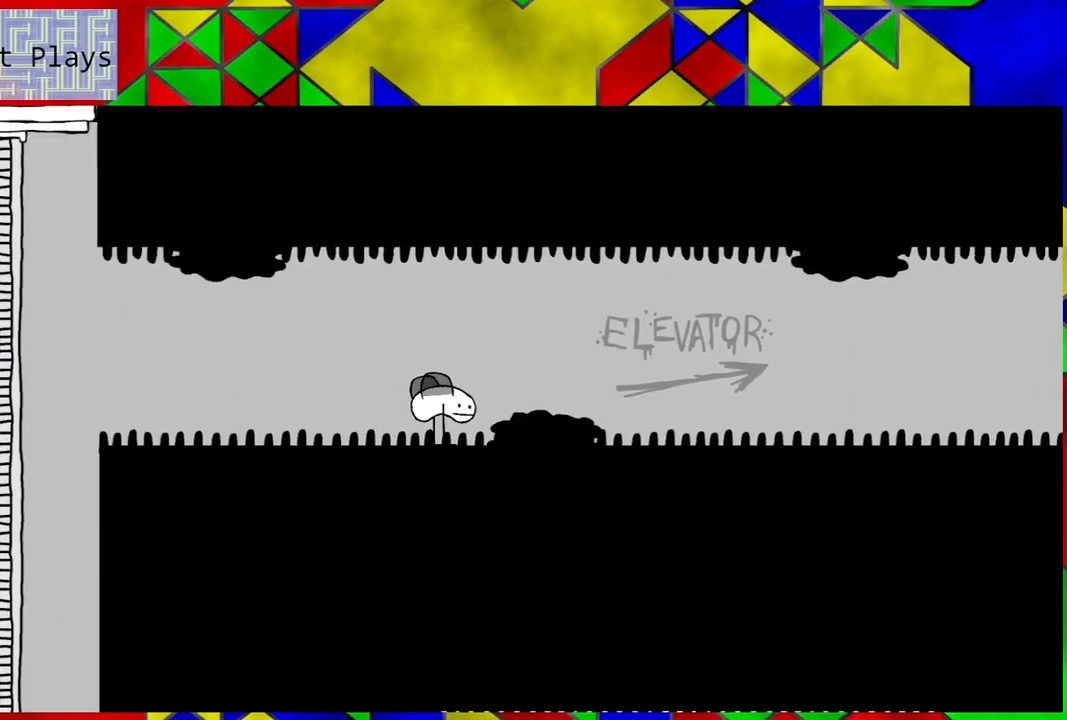
{"buttons": [], "left_stick": "center", "right_stick": "center", "events": []}
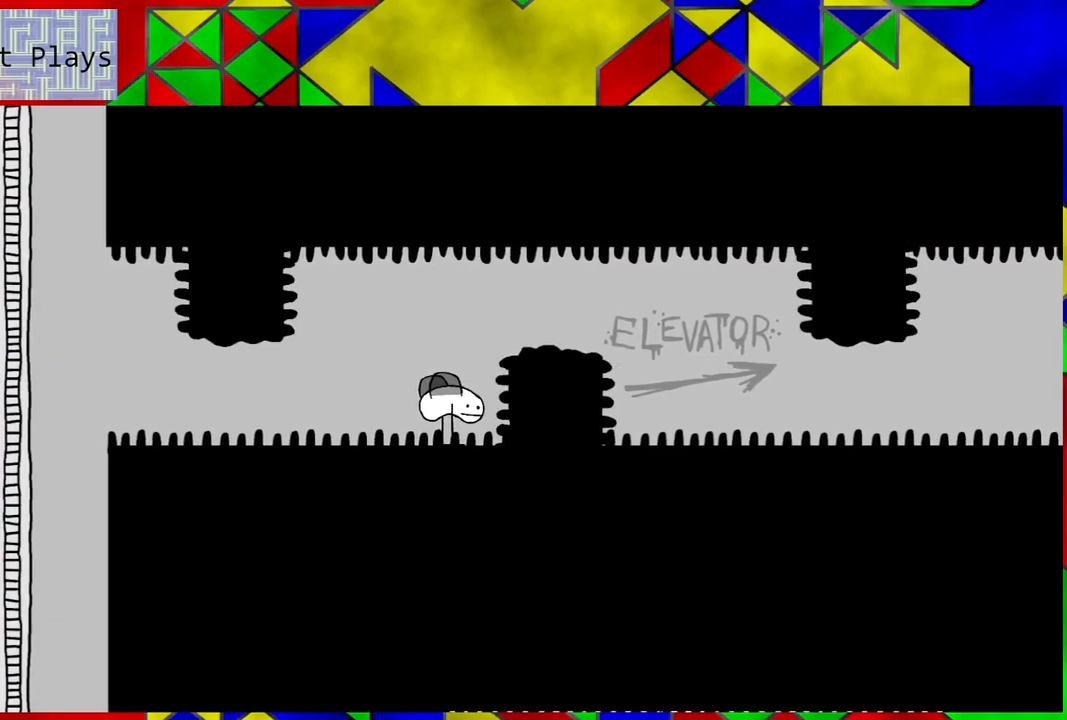
{"buttons": ["DPAD_RIGHT"], "left_stick": "center", "right_stick": "center", "events": [[83, "DPAD_RIGHT", "down"]]}
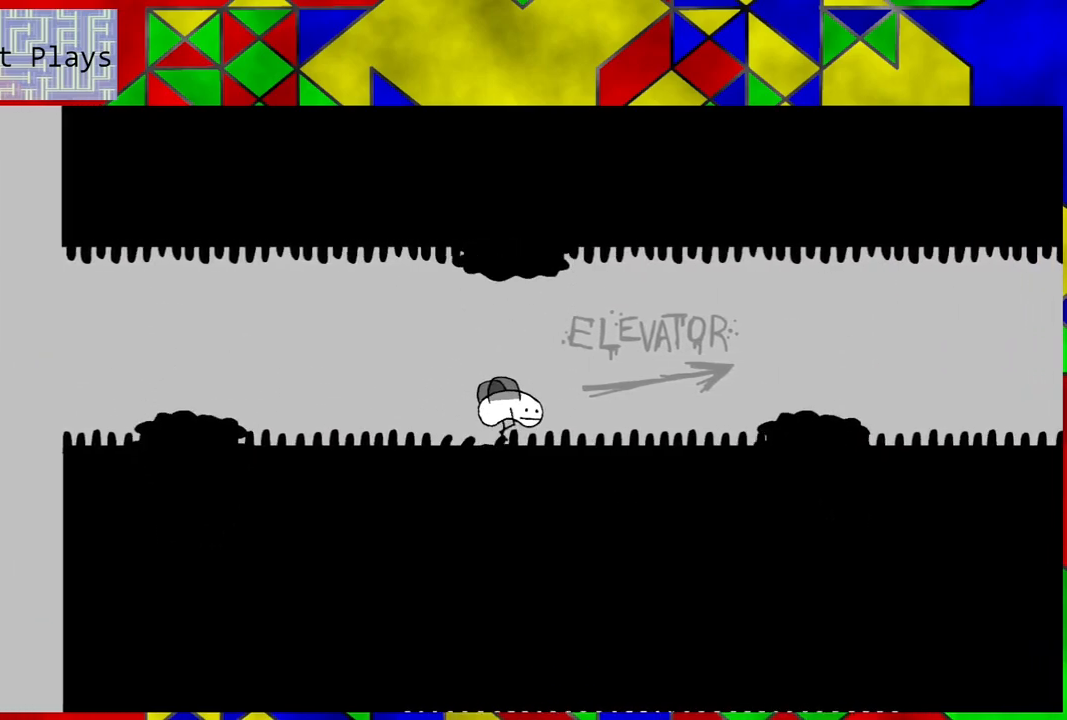
{"buttons": [], "left_stick": "center", "right_stick": "center", "events": [[467, "DPAD_RIGHT", "up"]]}
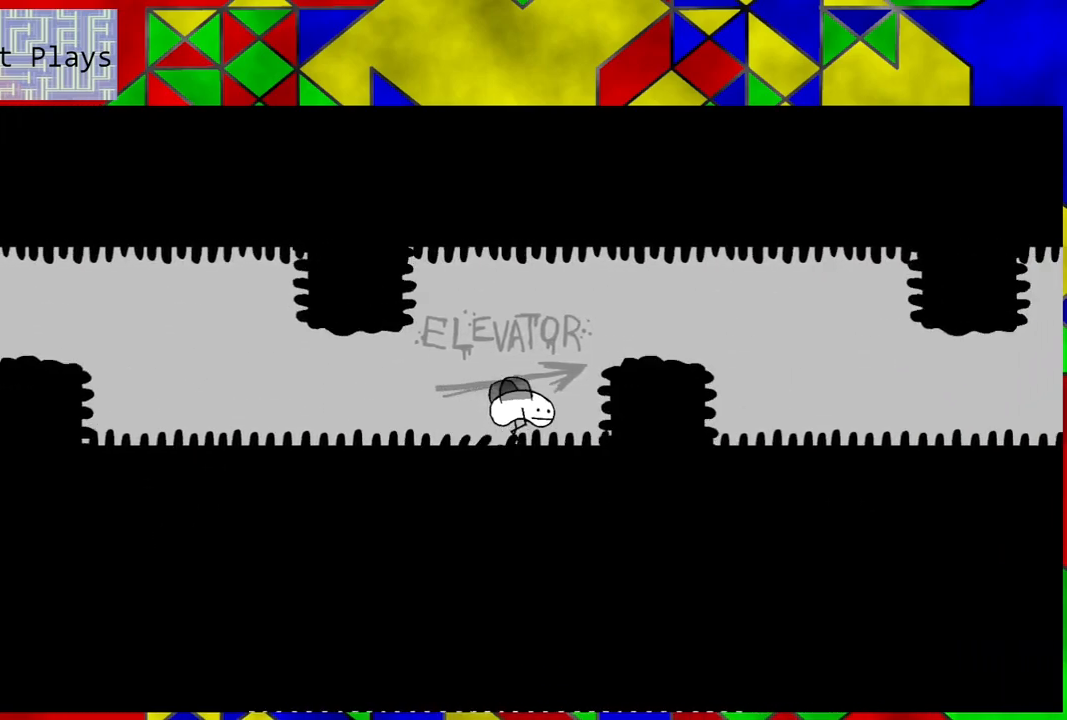
{"buttons": [], "left_stick": "center", "right_stick": "center", "events": []}
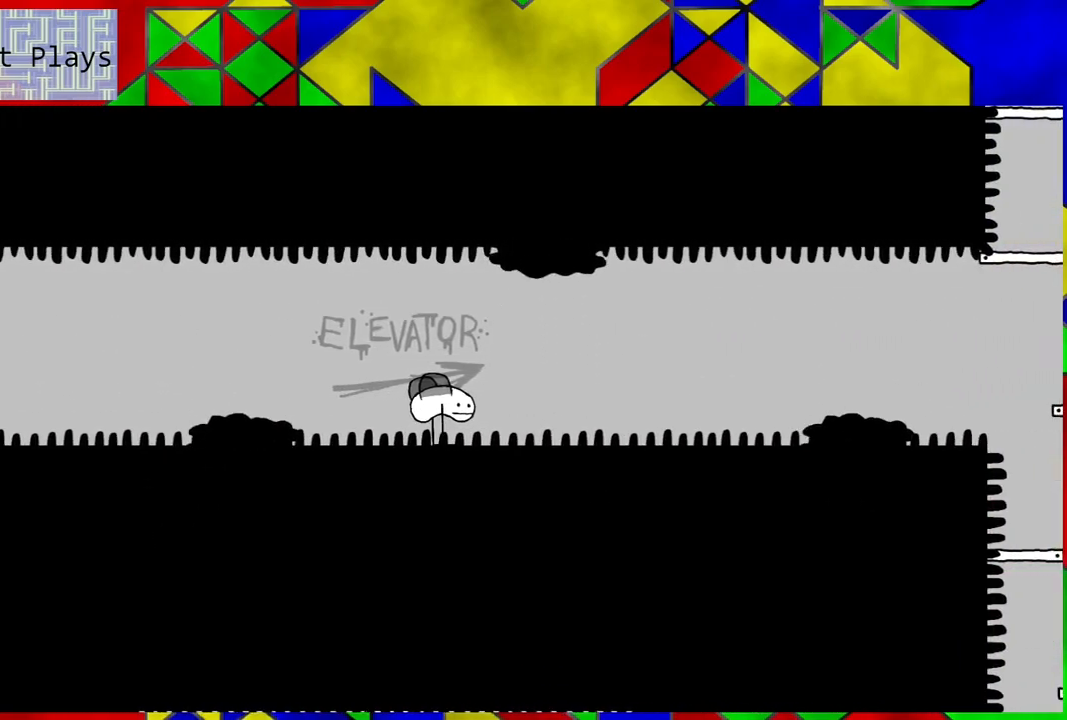
{"buttons": [], "left_stick": "center", "right_stick": "center", "events": []}
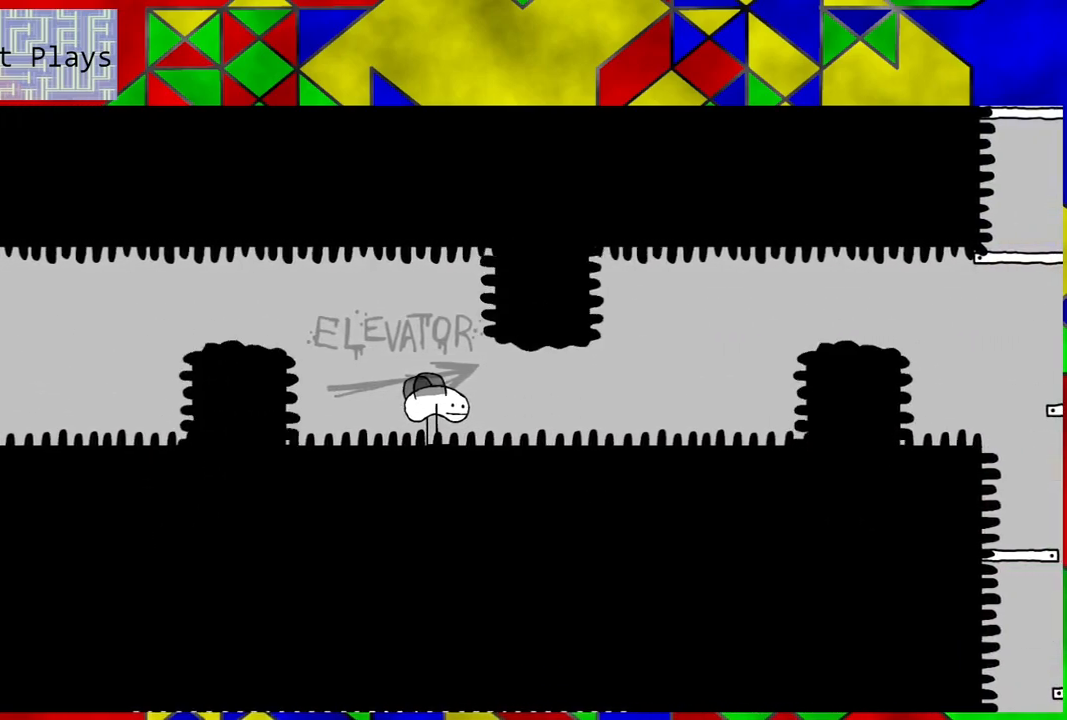
{"buttons": [], "left_stick": "center", "right_stick": "center", "events": []}
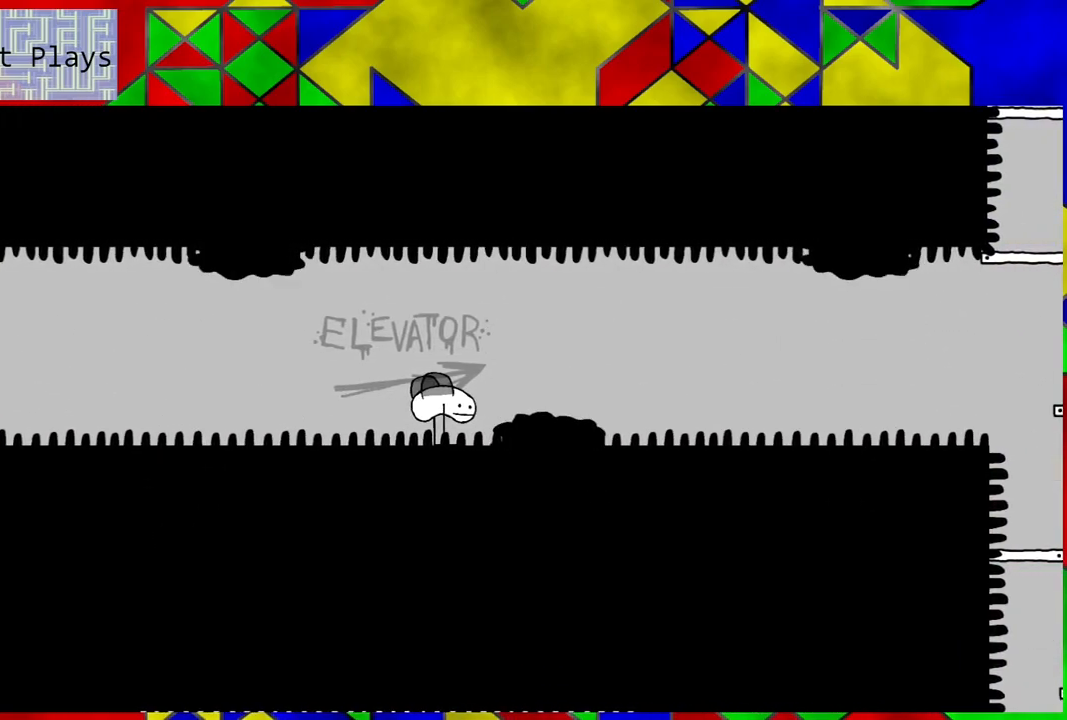
{"buttons": [], "left_stick": "center", "right_stick": "center", "events": []}
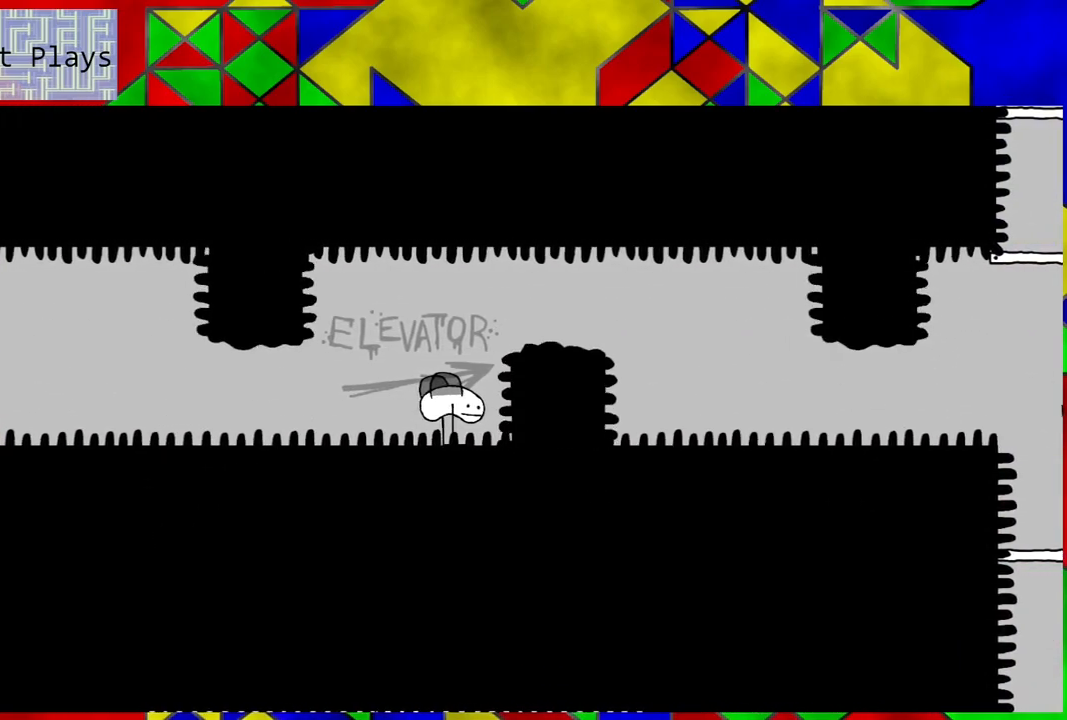
{"buttons": ["DPAD_RIGHT"], "left_stick": "center", "right_stick": "center", "events": [[33, "DPAD_RIGHT", "down"]]}
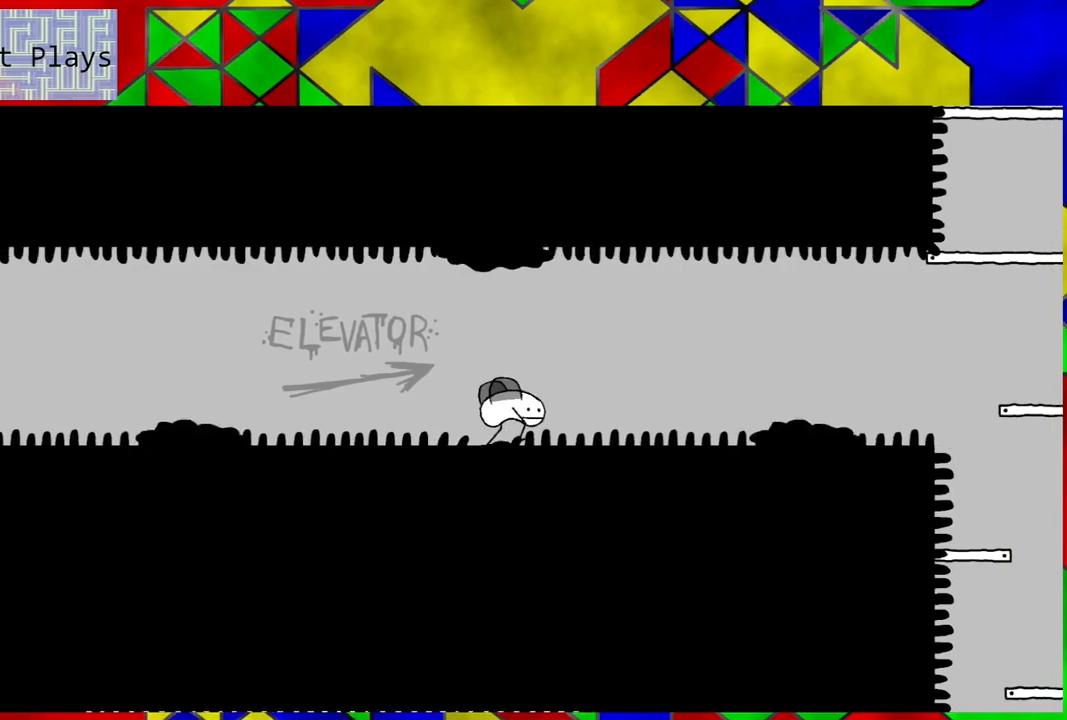
{"buttons": [], "left_stick": "center", "right_stick": "center", "events": [[467, "DPAD_RIGHT", "up"]]}
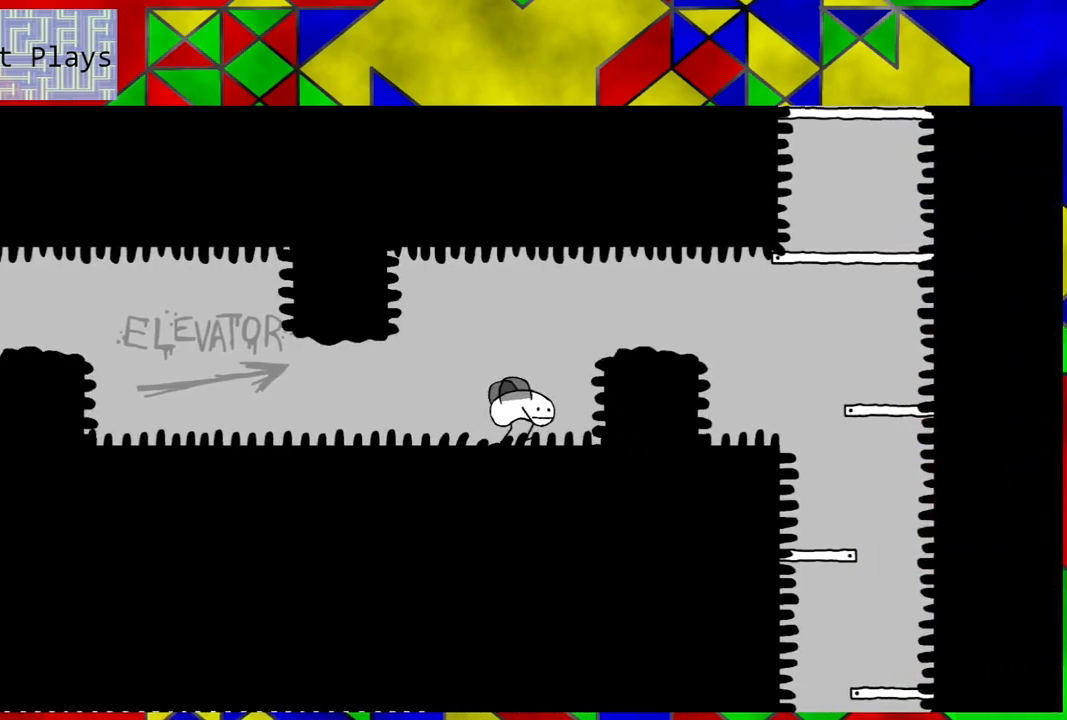
{"buttons": ["DPAD_RIGHT"], "left_stick": "center", "right_stick": "center", "events": [[83, "DPAD_RIGHT", "down"]]}
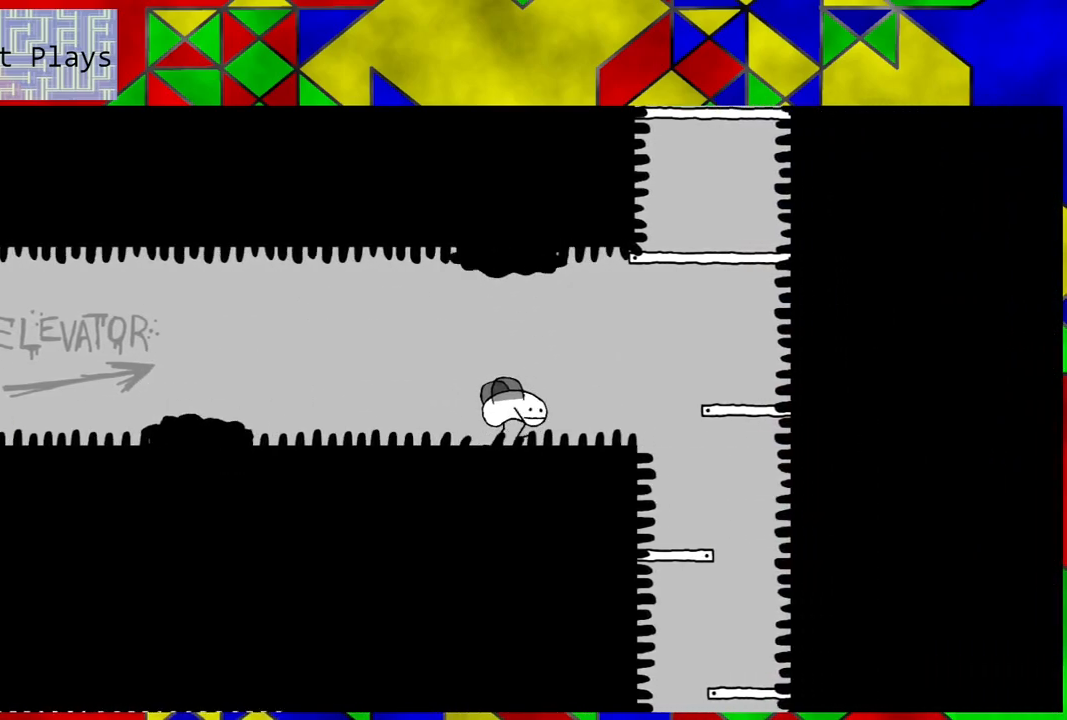
{"buttons": ["DPAD_RIGHT"], "left_stick": "center", "right_stick": "center", "events": []}
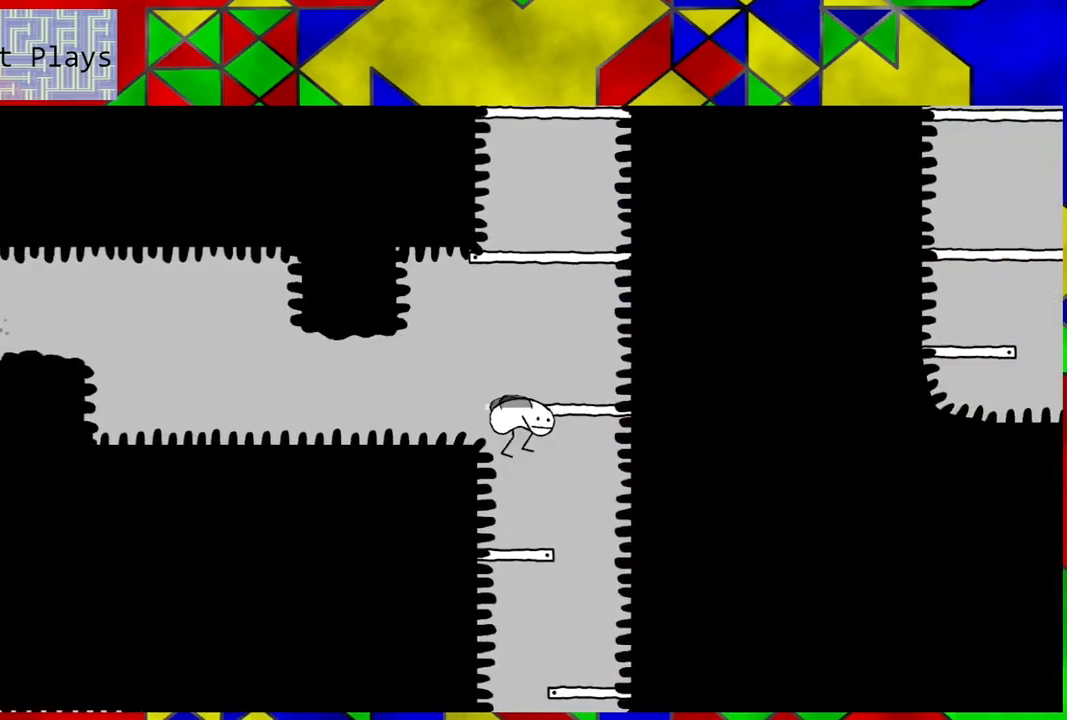
{"buttons": [], "left_stick": "center", "right_stick": "center", "events": [[50, "DPAD_RIGHT", "up"], [267, "DPAD_RIGHT", "down"], [467, "DPAD_RIGHT", "up"]]}
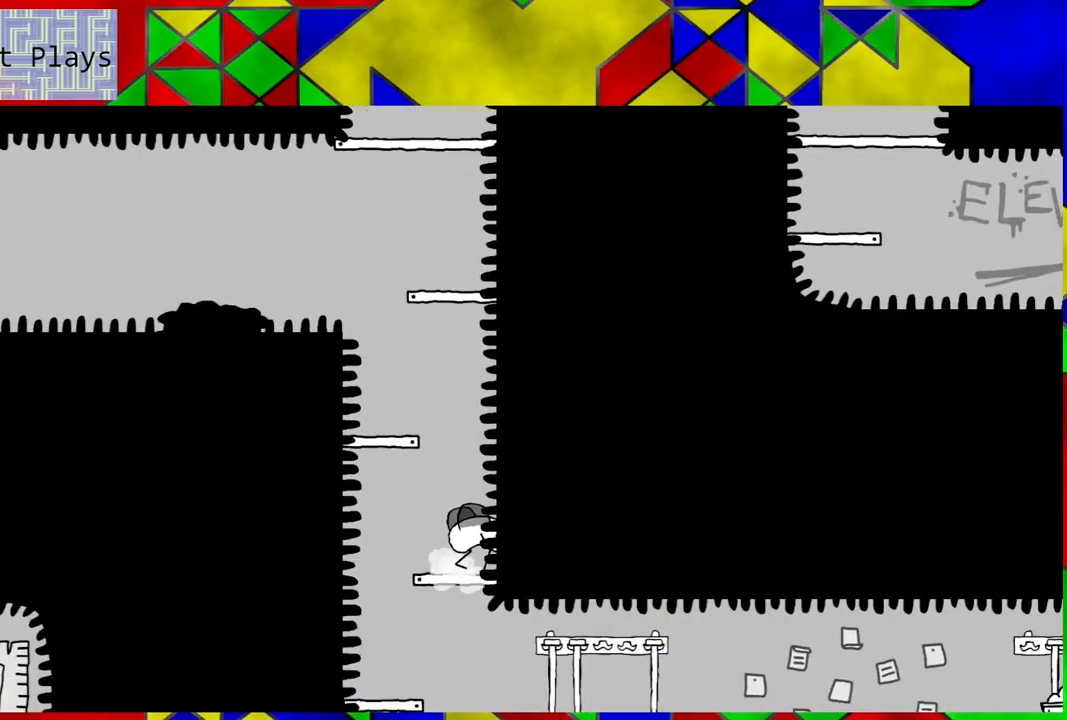
{"buttons": [], "left_stick": "center", "right_stick": "center", "events": []}
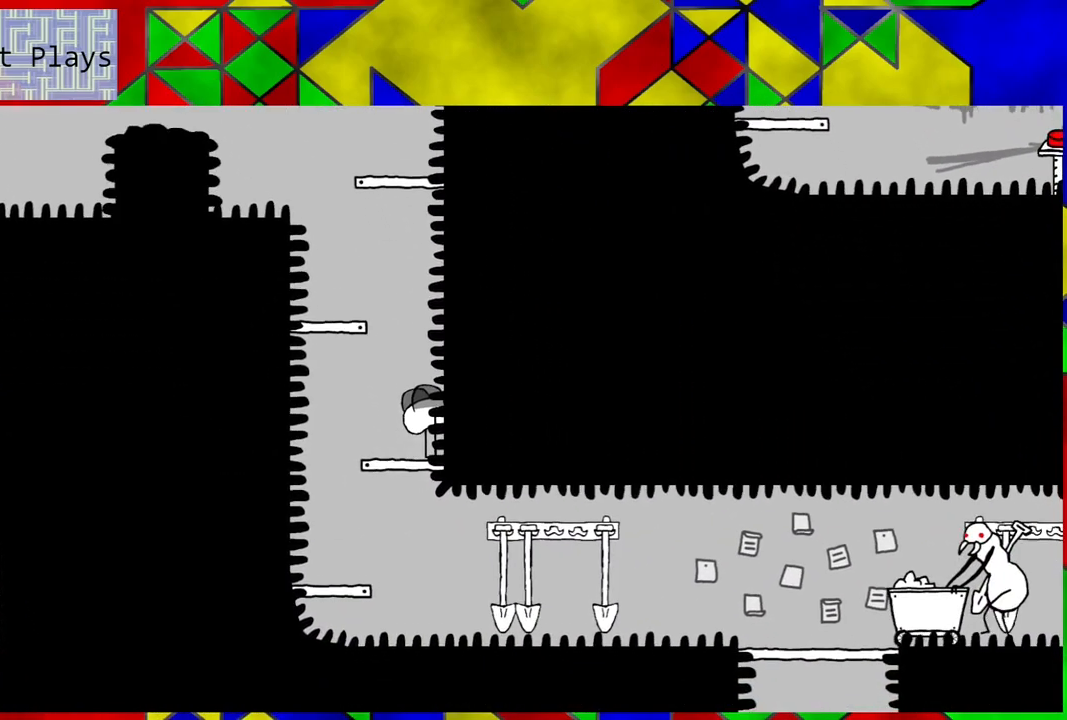
{"buttons": [], "left_stick": "center", "right_stick": "center", "events": []}
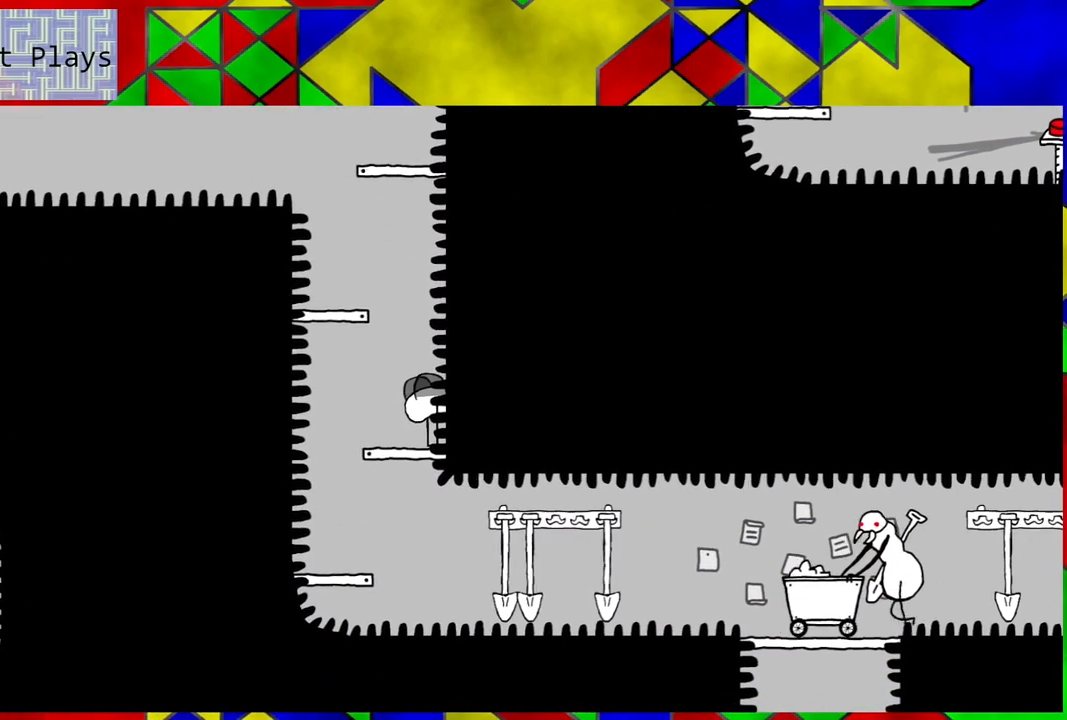
{"buttons": [], "left_stick": "center", "right_stick": "center", "events": [[250, "DPAD_LEFT", "down"], [367, "DPAD_LEFT", "up"]]}
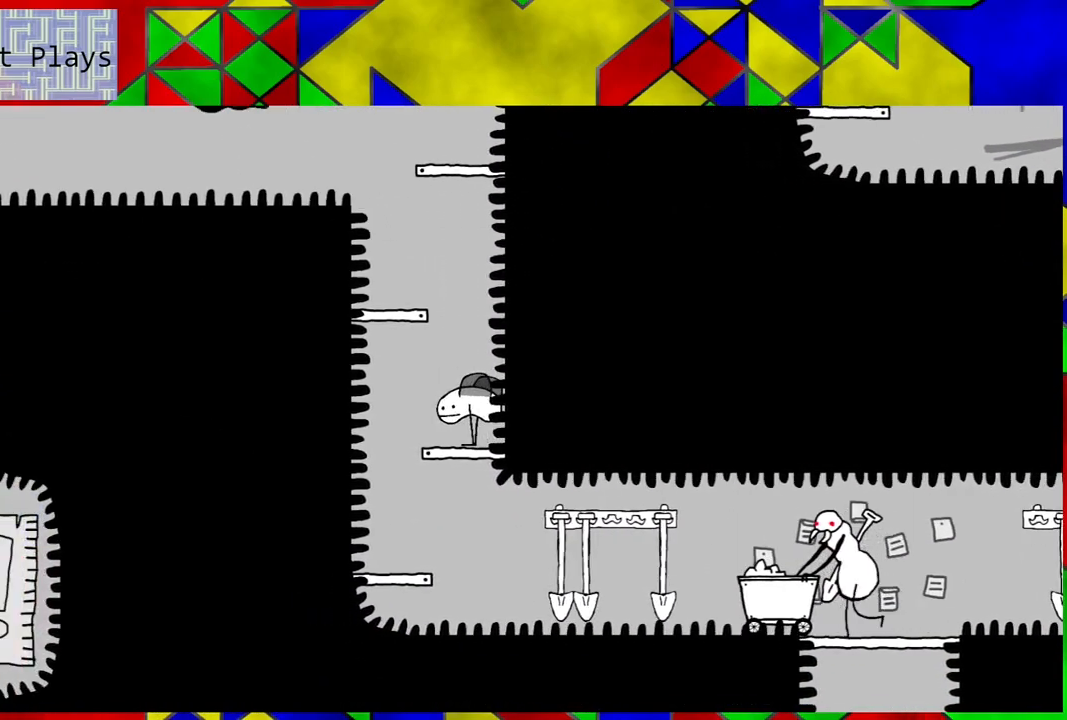
{"buttons": [], "left_stick": "center", "right_stick": "center", "events": []}
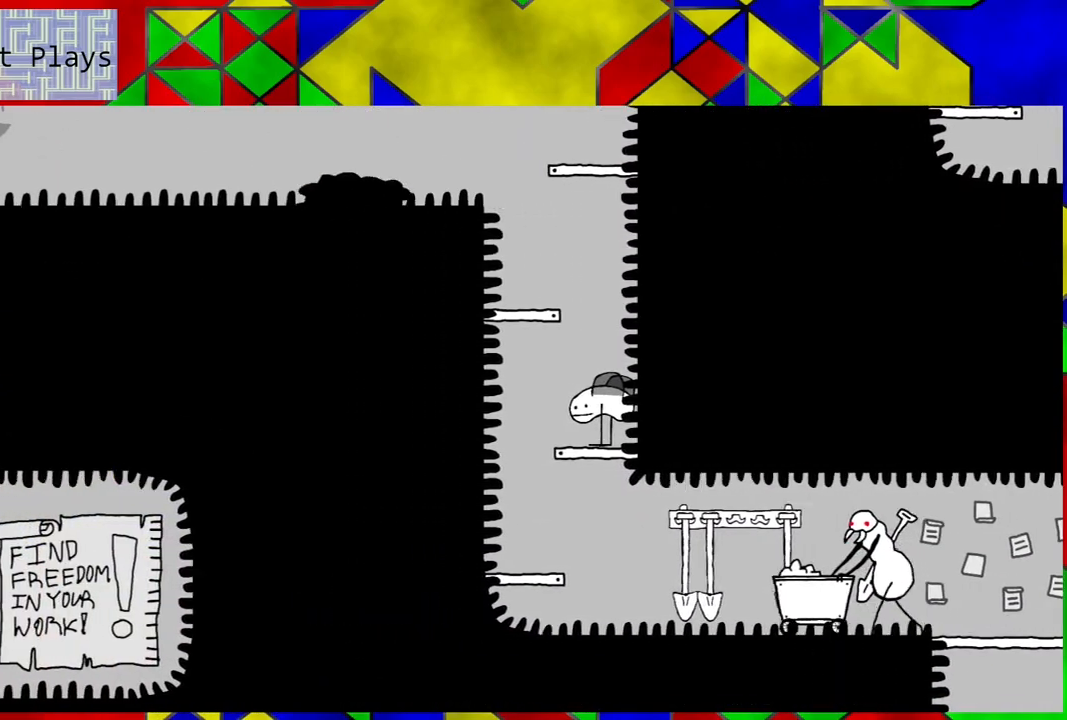
{"buttons": [], "left_stick": "center", "right_stick": "center", "events": []}
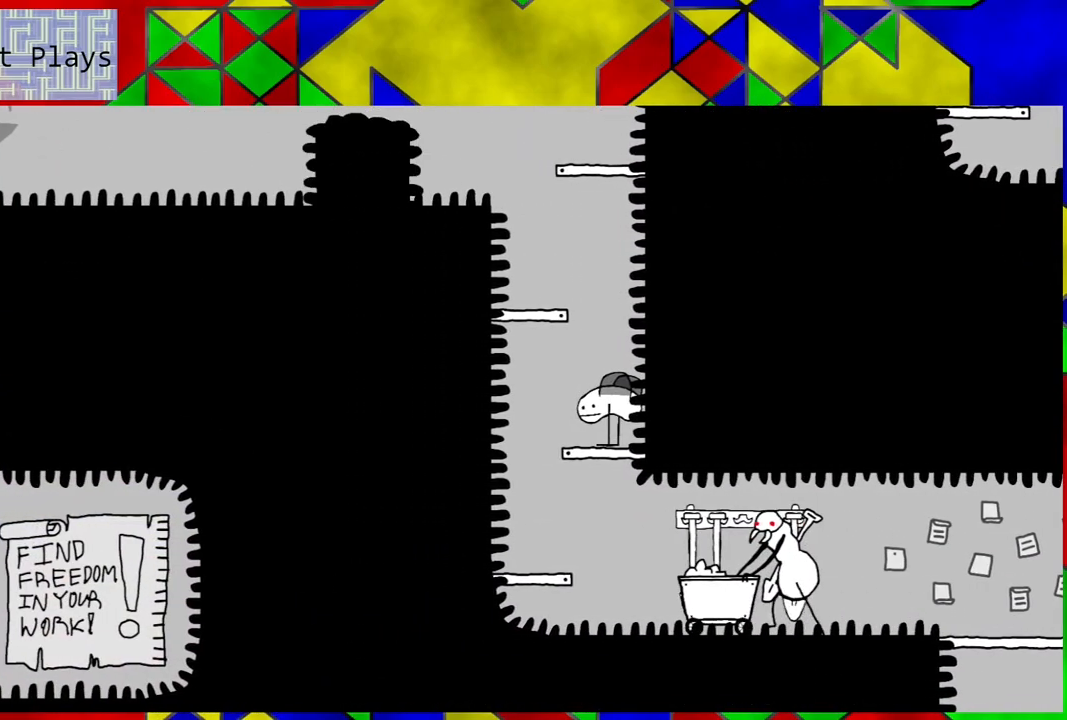
{"buttons": [], "left_stick": "center", "right_stick": "center", "events": []}
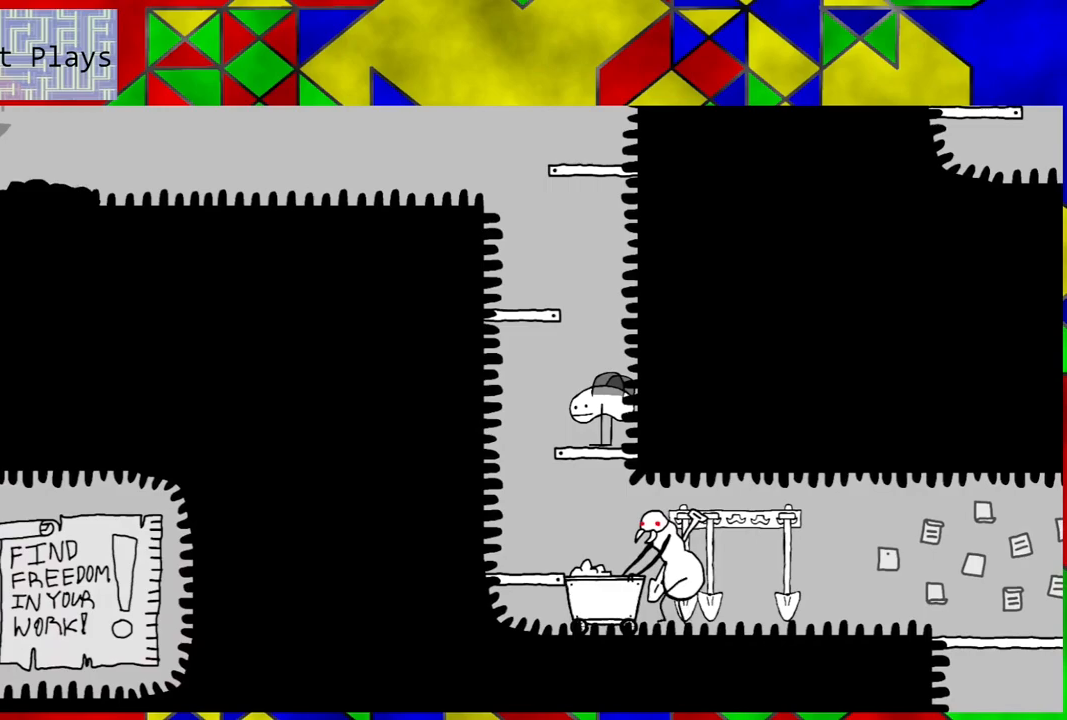
{"buttons": [], "left_stick": "center", "right_stick": "center", "events": []}
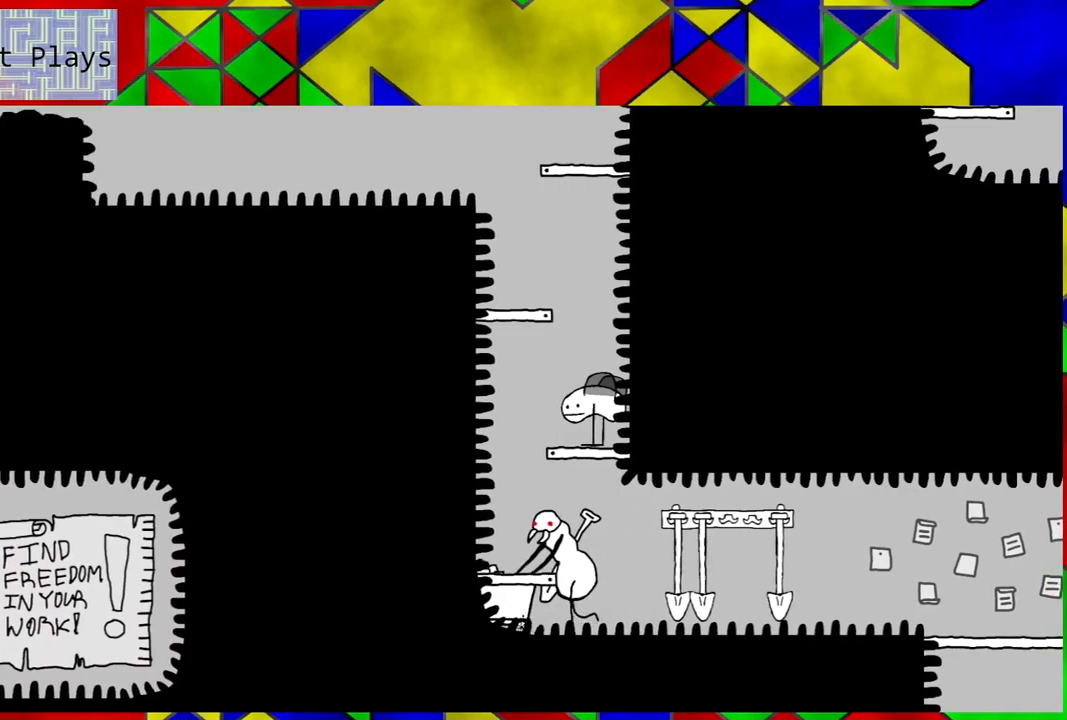
{"buttons": [], "left_stick": "center", "right_stick": "center", "events": []}
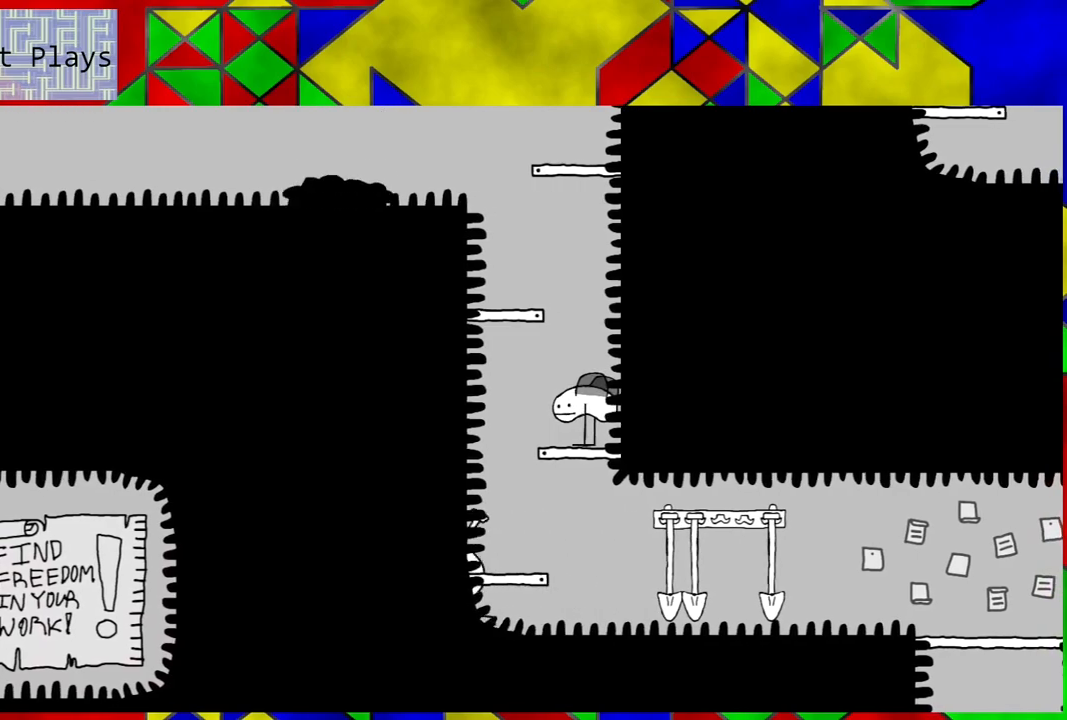
{"buttons": ["DPAD_LEFT"], "left_stick": "center", "right_stick": "center", "events": [[183, "DPAD_LEFT", "down"]]}
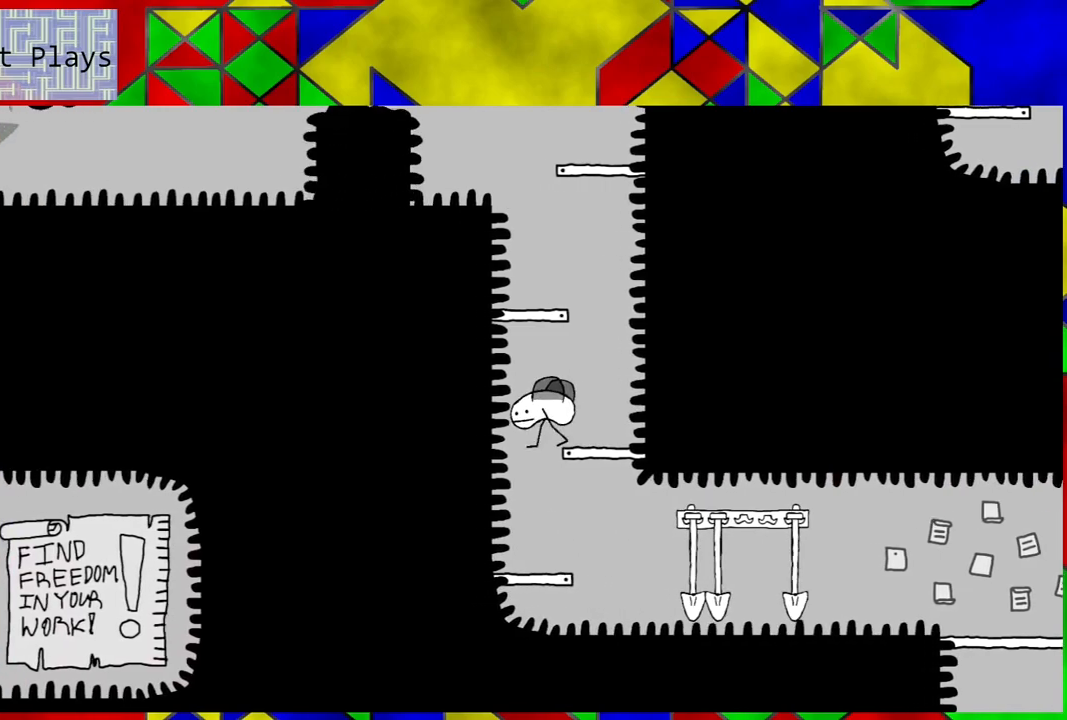
{"buttons": [], "left_stick": "center", "right_stick": "center", "events": [[150, "DPAD_LEFT", "up"]]}
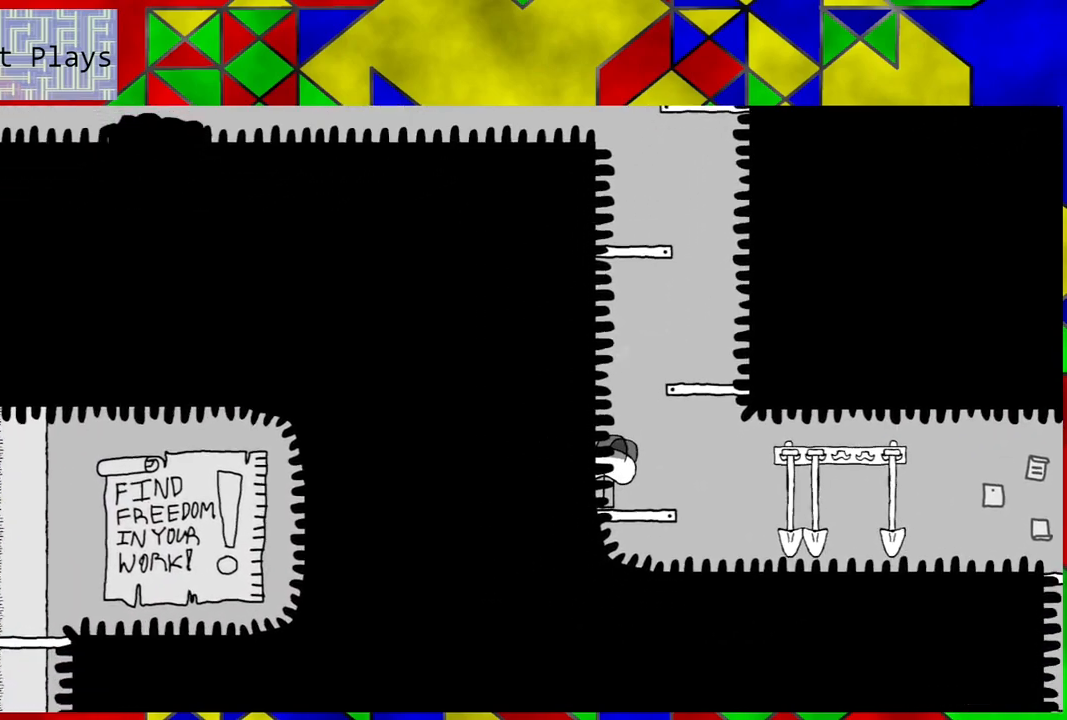
{"buttons": [], "left_stick": "center", "right_stick": "center", "events": []}
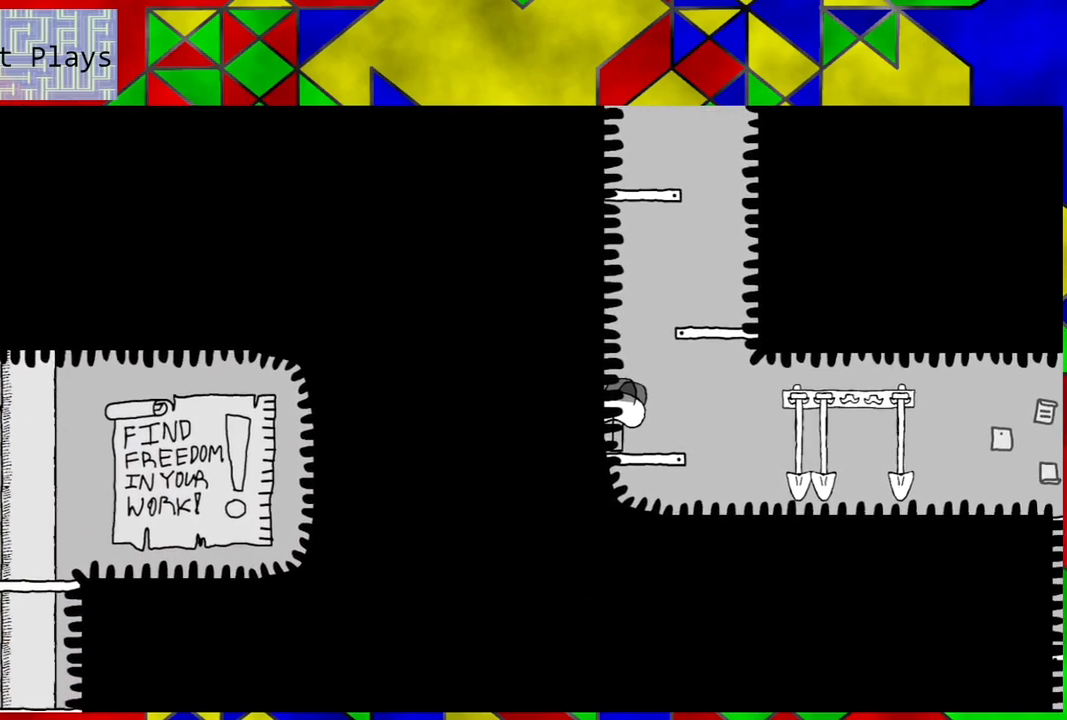
{"buttons": ["B", "DPAD_RIGHT"], "left_stick": "center", "right_stick": "center", "events": [[17, "B", "down"], [217, "DPAD_RIGHT", "down"]]}
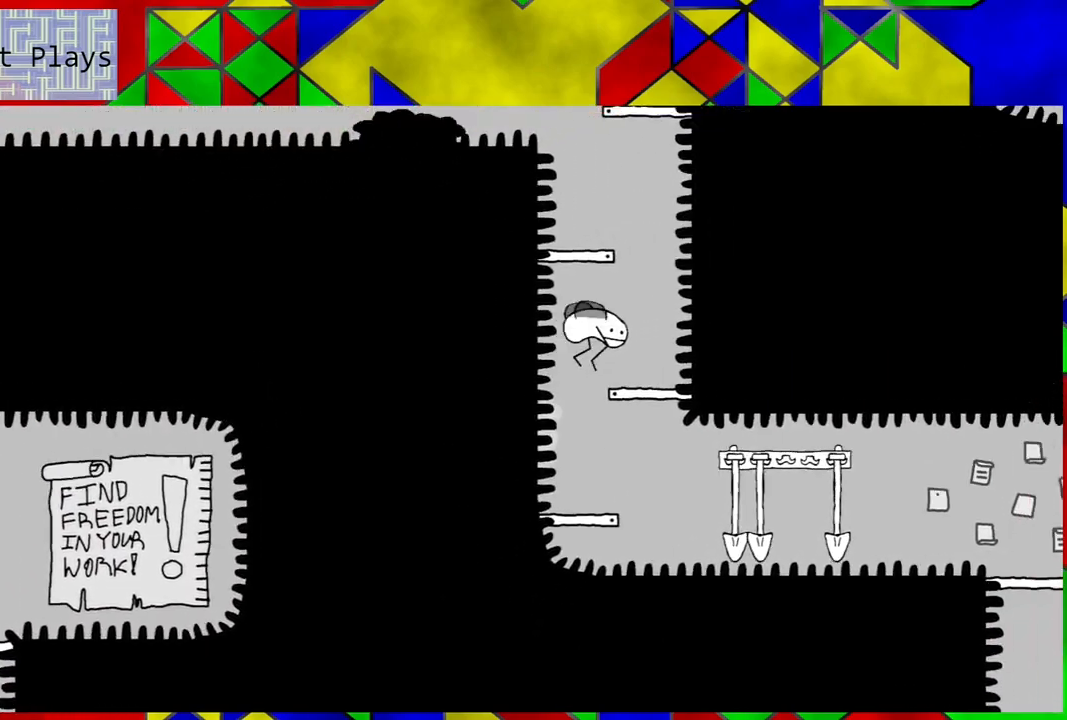
{"buttons": ["B"], "left_stick": "center", "right_stick": "center", "events": [[33, "B", "up"], [133, "DPAD_RIGHT", "up"], [333, "B", "down"]]}